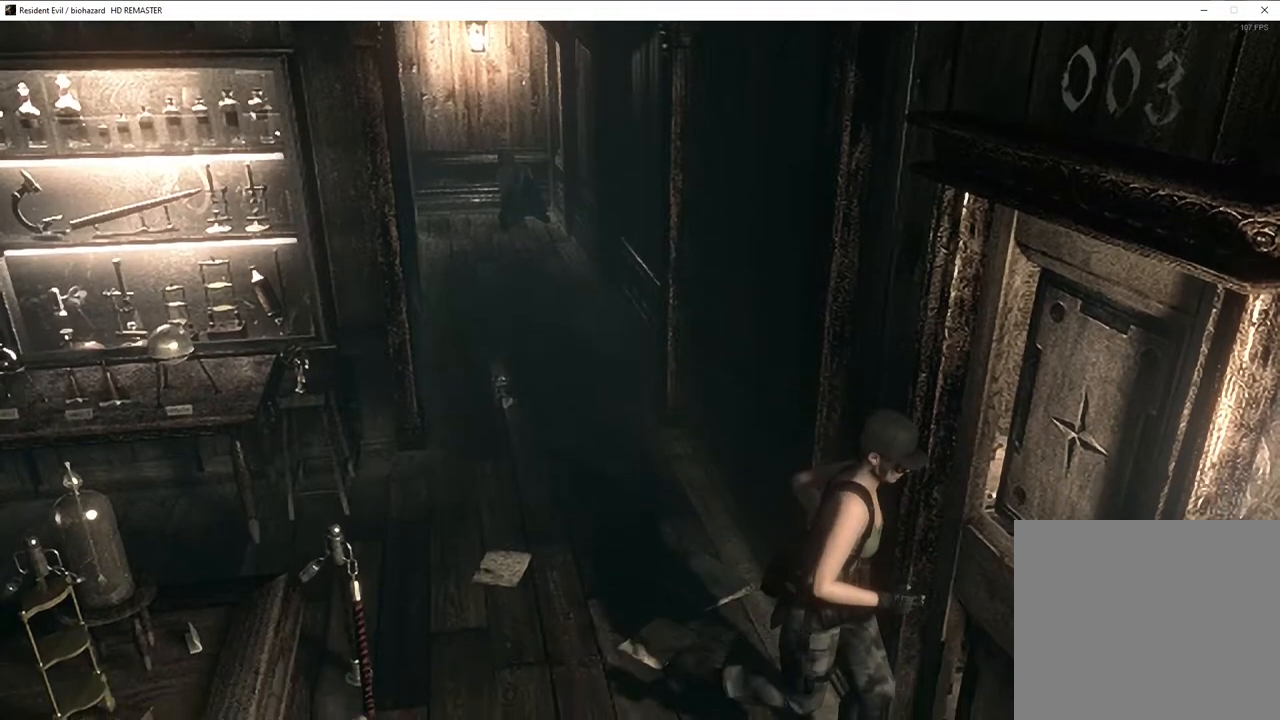
Gameplay with a controller (PlayStation layout); each line is a JSON object with the inputs held at the frame after it. "events" lists button and stick changes between this image and that frame as [ms after this image, input, new state], when the widget could be followed in between.
{"buttons": ["CROSS"], "left_stick": "center", "right_stick": "center"}
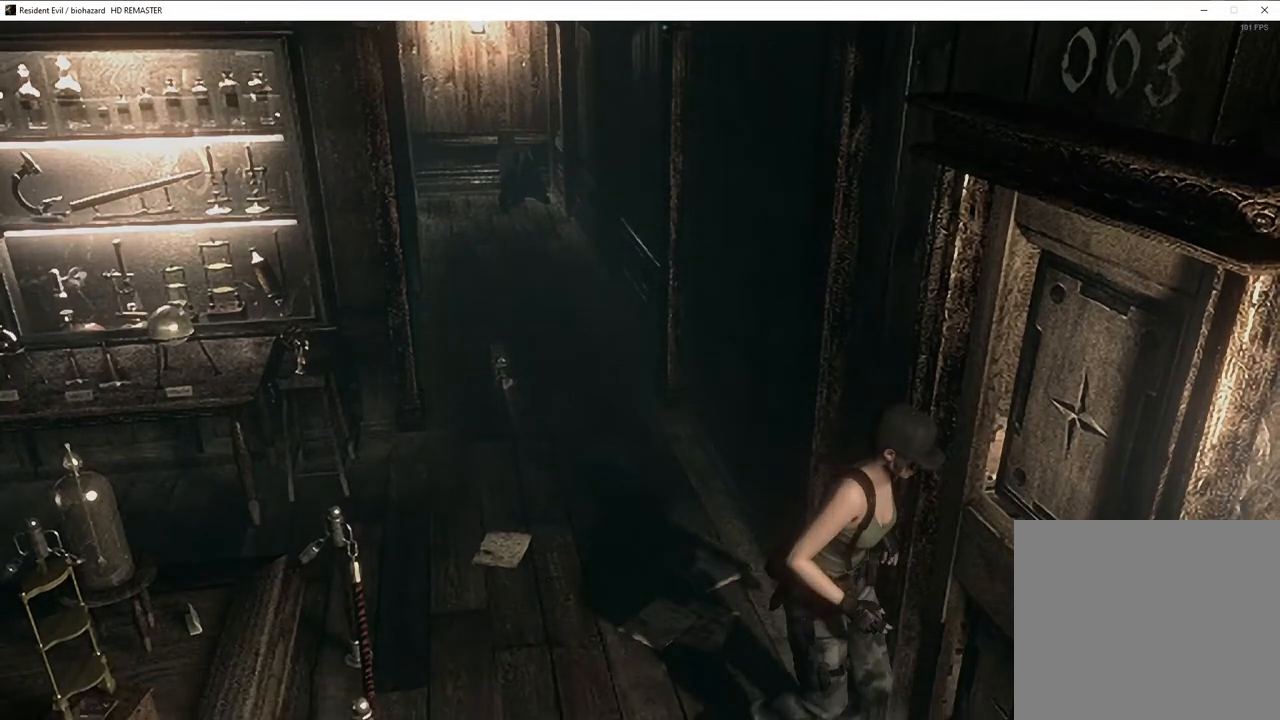
{"buttons": ["SQUARE", "DPAD_UP", "DPAD_LEFT"], "left_stick": "center", "right_stick": "center", "events": [[33, "CROSS", "up"], [83, "CROSS", "down"], [100, "CROSS", "up"], [217, "DPAD_UP", "down"], [217, "SQUARE", "down"], [267, "DPAD_LEFT", "down"]]}
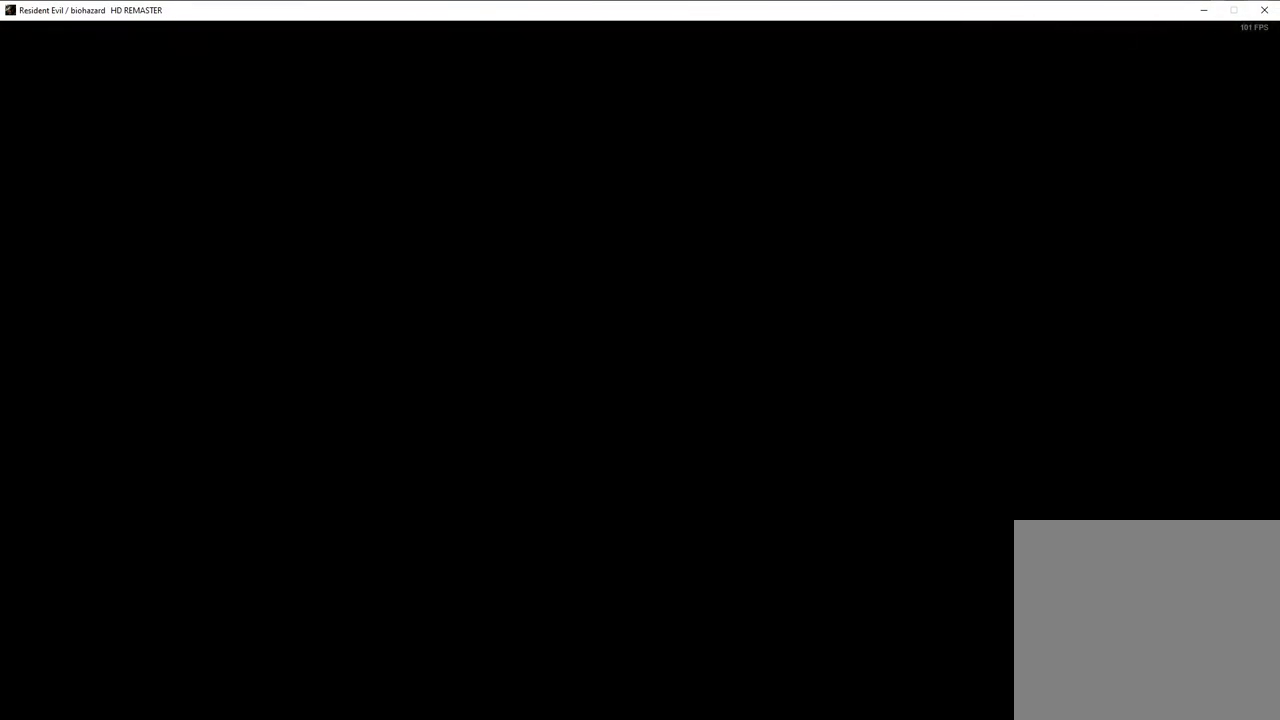
{"buttons": ["SQUARE", "DPAD_UP", "DPAD_LEFT"], "left_stick": "center", "right_stick": "center", "events": []}
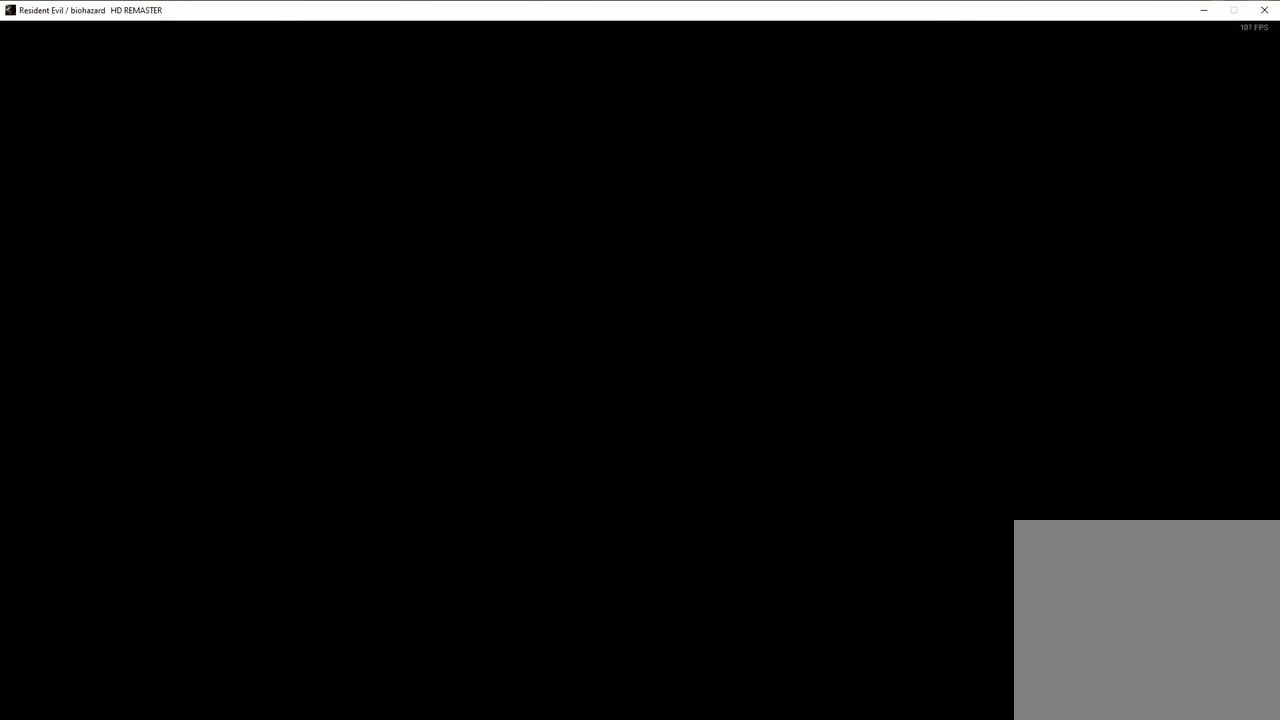
{"buttons": ["SQUARE", "DPAD_UP", "DPAD_LEFT"], "left_stick": "center", "right_stick": "center", "events": []}
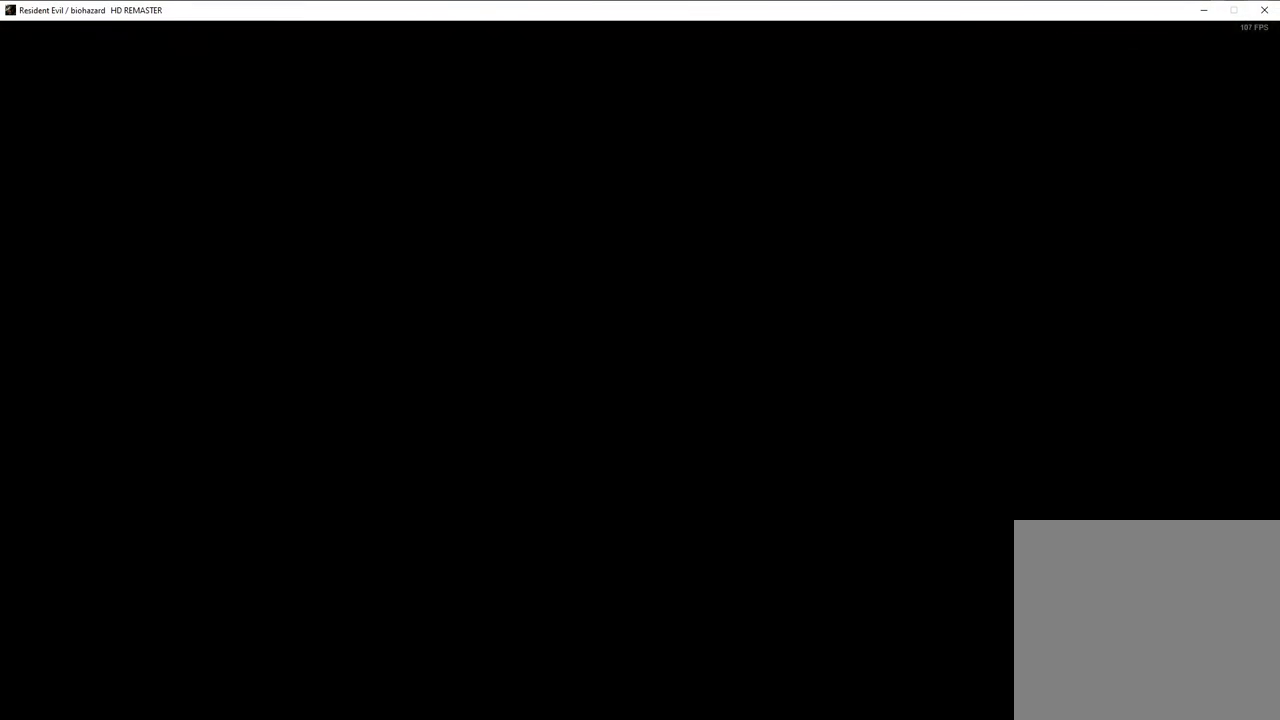
{"buttons": ["SQUARE", "DPAD_UP", "DPAD_LEFT"], "left_stick": "center", "right_stick": "center", "events": []}
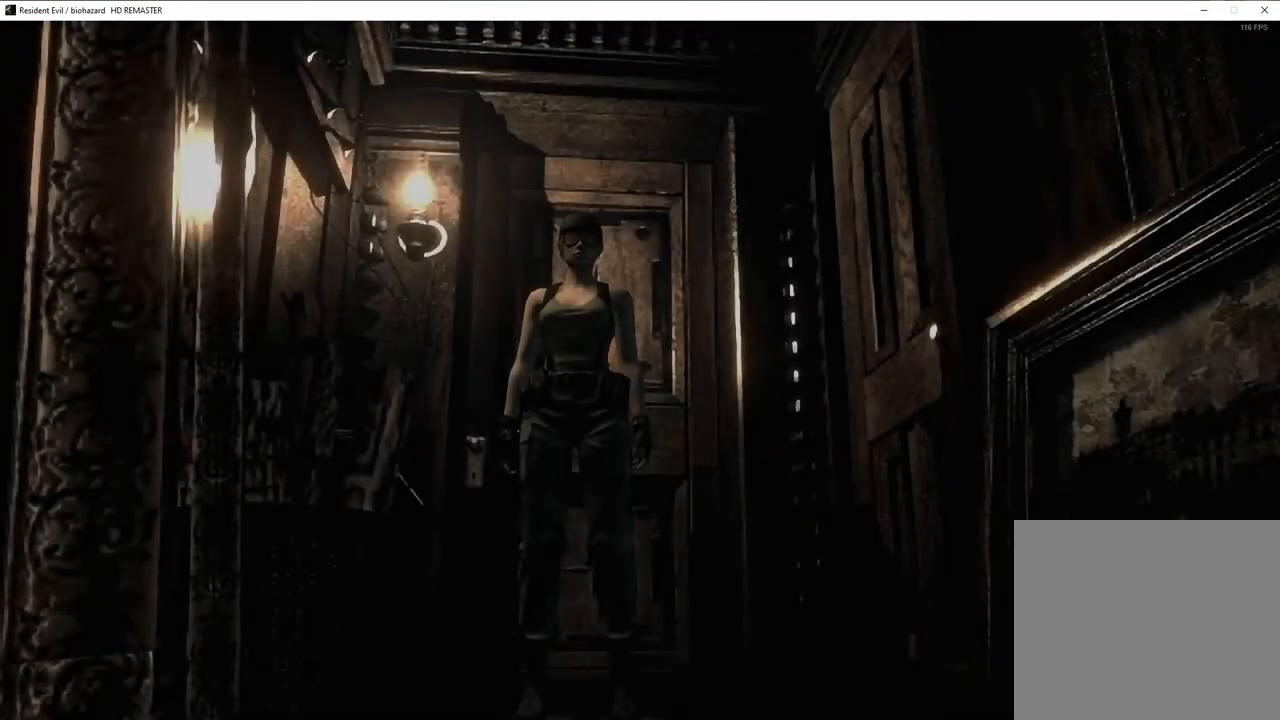
{"buttons": ["SQUARE", "DPAD_UP"], "left_stick": "center", "right_stick": "center", "events": [[267, "DPAD_LEFT", "up"]]}
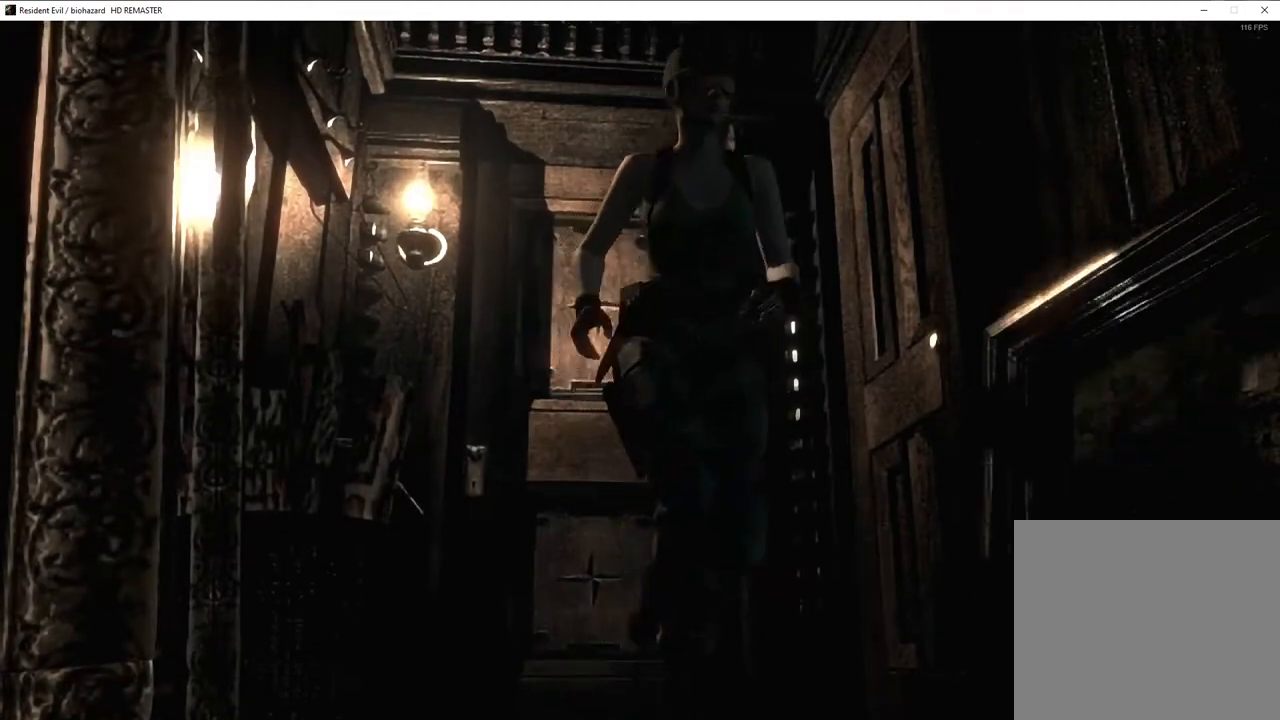
{"buttons": ["SQUARE", "DPAD_UP"], "left_stick": "center", "right_stick": "center", "events": [[267, "DPAD_RIGHT", "down"], [350, "DPAD_RIGHT", "up"]]}
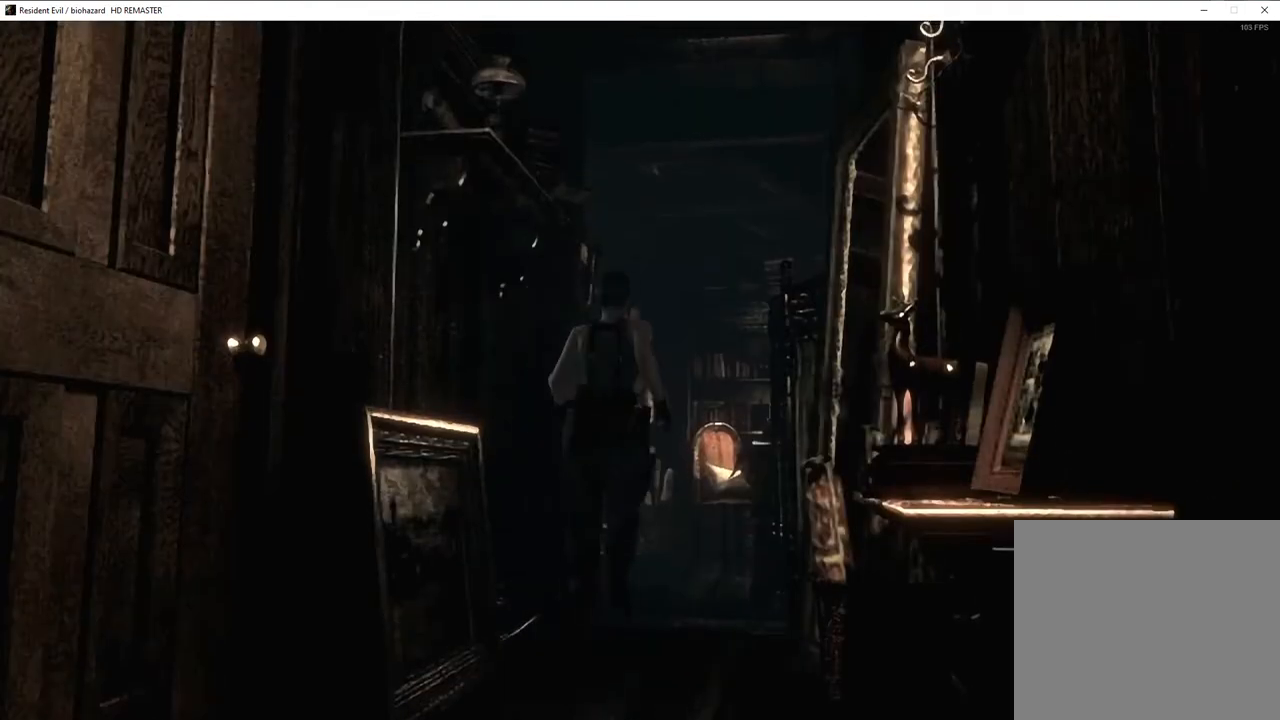
{"buttons": ["SQUARE", "DPAD_UP"], "left_stick": "center", "right_stick": "center", "events": [[350, "DPAD_LEFT", "down"], [467, "DPAD_LEFT", "up"]]}
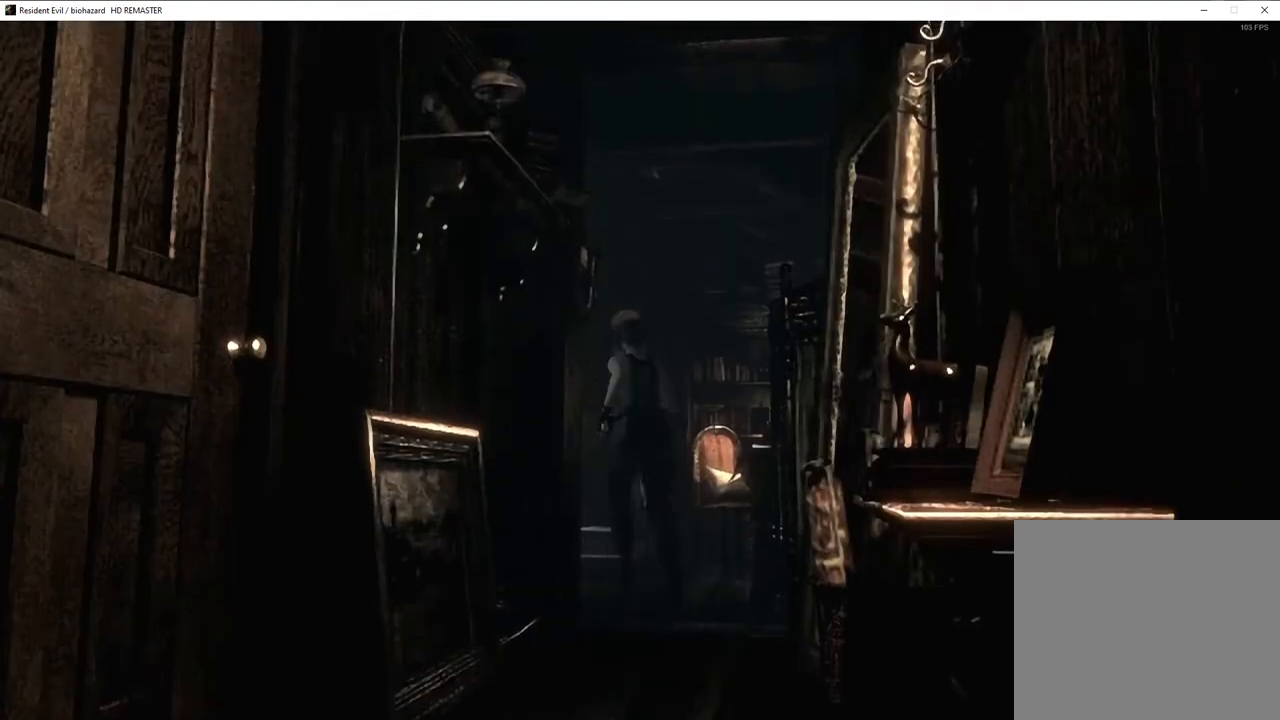
{"buttons": ["SQUARE", "DPAD_UP"], "left_stick": "center", "right_stick": "center", "events": [[250, "DPAD_RIGHT", "down"], [400, "DPAD_RIGHT", "up"]]}
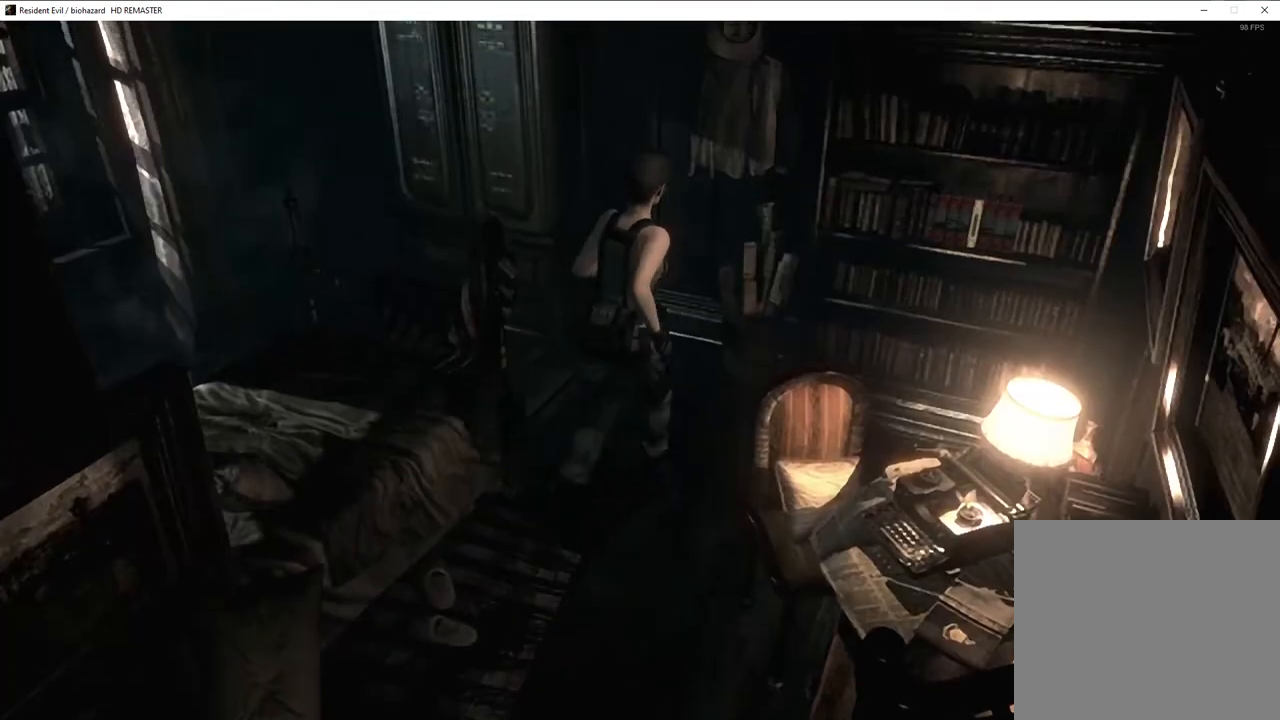
{"buttons": ["SQUARE", "DPAD_UP"], "left_stick": "center", "right_stick": "center", "events": [[67, "DPAD_RIGHT", "down"], [350, "DPAD_RIGHT", "up"]]}
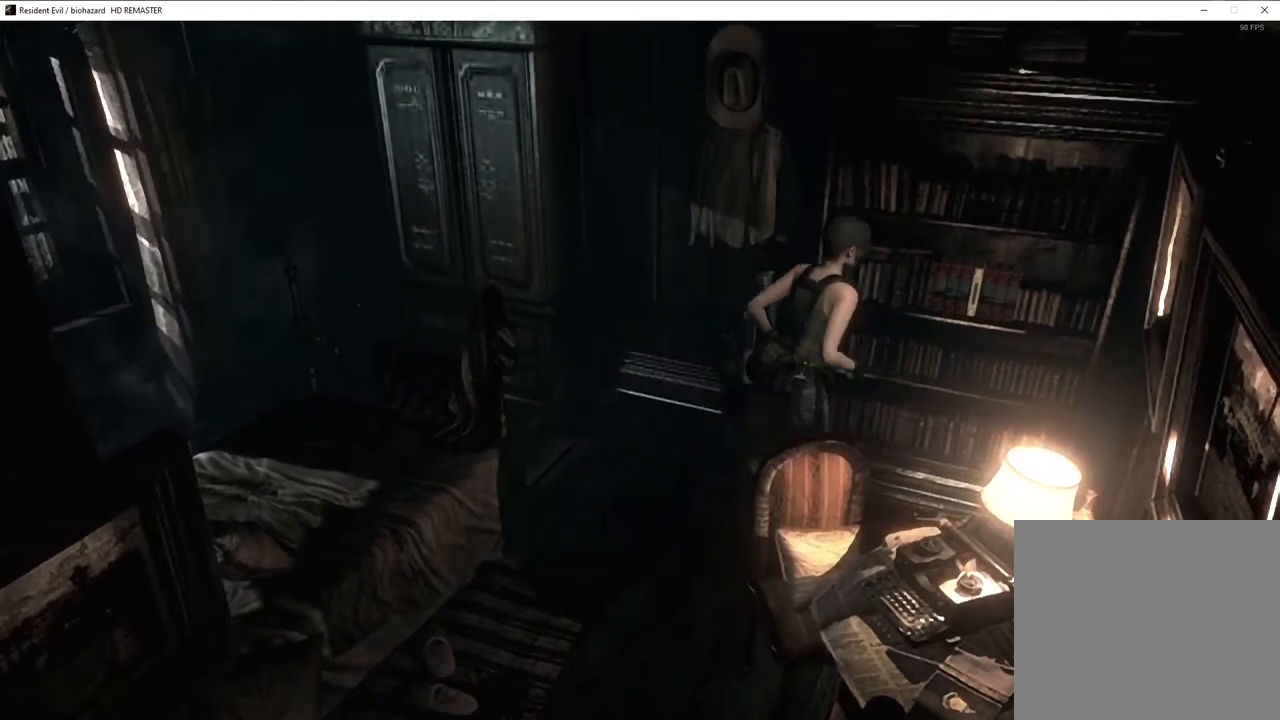
{"buttons": [], "left_stick": "center", "right_stick": "center", "events": [[150, "CROSS", "down"], [200, "DPAD_LEFT", "down"], [217, "SQUARE", "up"], [267, "DPAD_UP", "up"], [333, "DPAD_LEFT", "up"], [350, "CROSS", "up"]]}
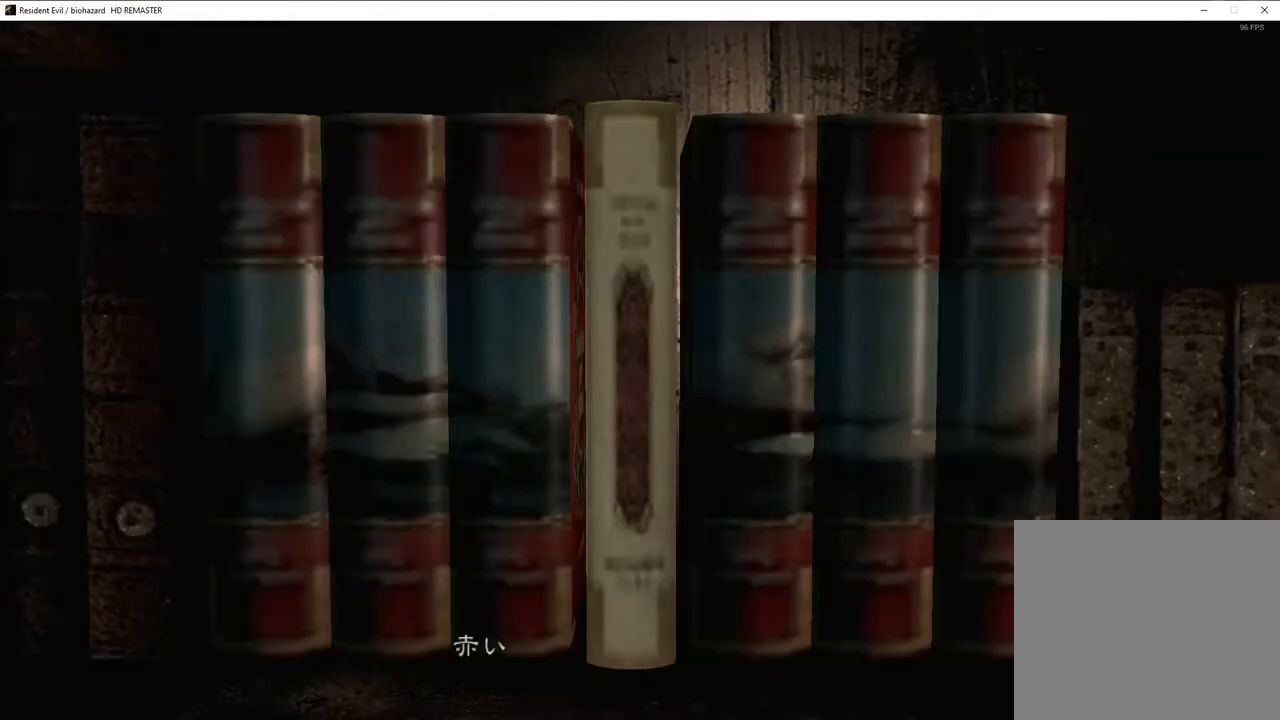
{"buttons": ["CROSS"], "left_stick": "center", "right_stick": "center", "events": [[167, "CROSS", "down"], [200, "CROSS", "up"], [250, "CROSS", "down"], [283, "CROSS", "up"], [317, "CROSS", "down"], [350, "CROSS", "up"], [400, "CROSS", "down"], [433, "CROSS", "up"], [483, "CROSS", "down"]]}
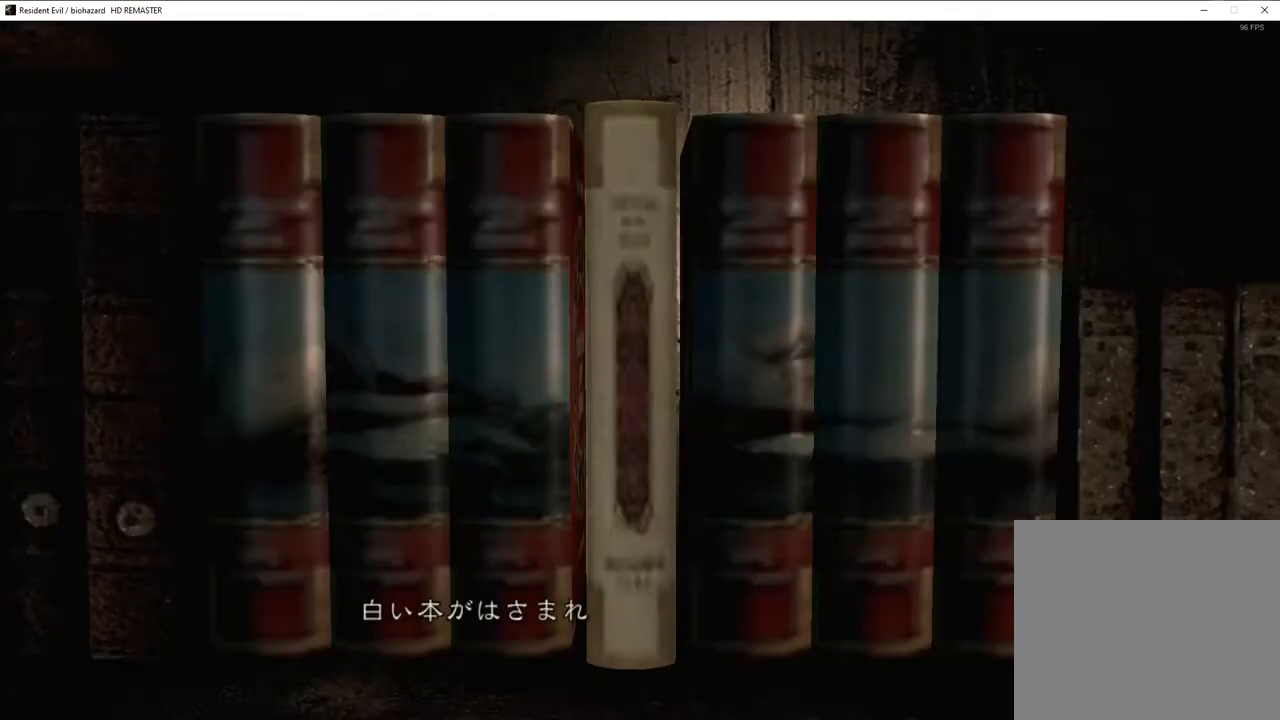
{"buttons": [], "left_stick": "center", "right_stick": "center", "events": [[33, "CROSS", "up"], [67, "CROSS", "down"], [117, "CROSS", "up"], [167, "CROSS", "down"], [200, "CROSS", "up"], [250, "CROSS", "down"], [267, "CROSS", "up"], [333, "CROSS", "down"], [367, "CROSS", "up"]]}
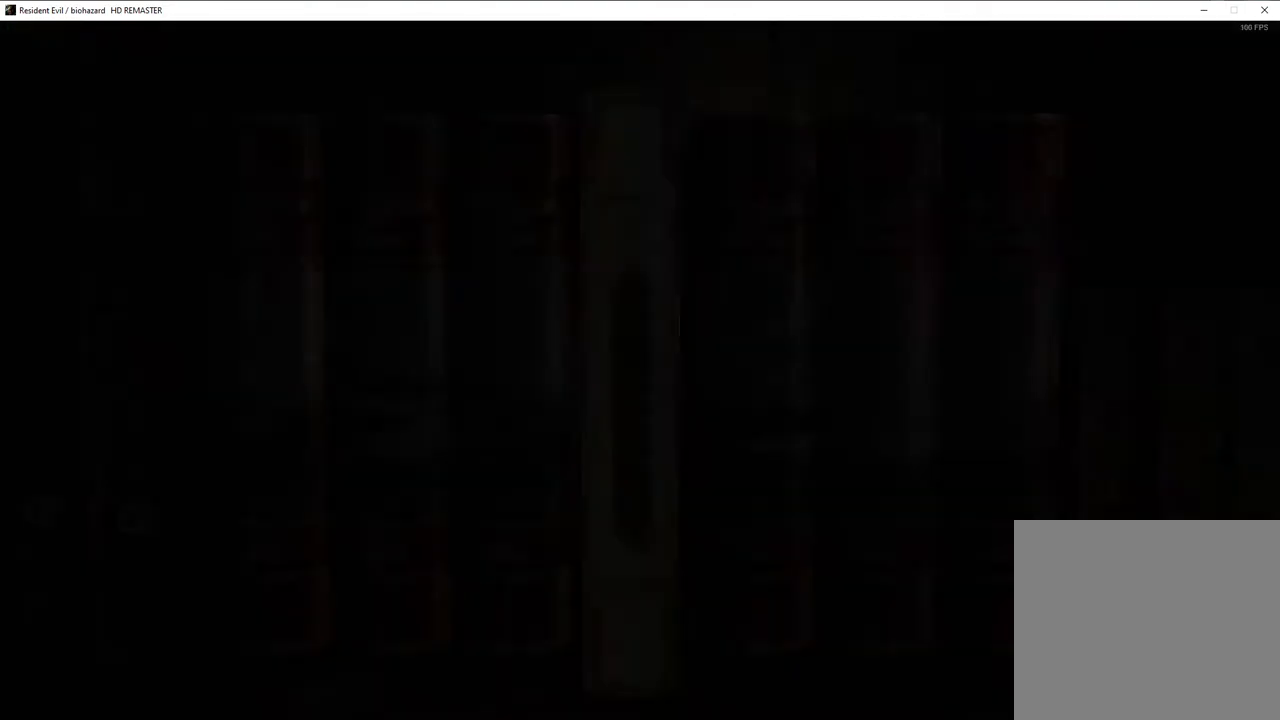
{"buttons": [], "left_stick": "center", "right_stick": "center", "events": [[200, "CIRCLE", "down"], [233, "CIRCLE", "up"], [300, "CIRCLE", "down"], [333, "CIRCLE", "up"], [383, "CIRCLE", "down"], [417, "CIRCLE", "up"], [467, "CIRCLE", "down"], [500, "CIRCLE", "up"]]}
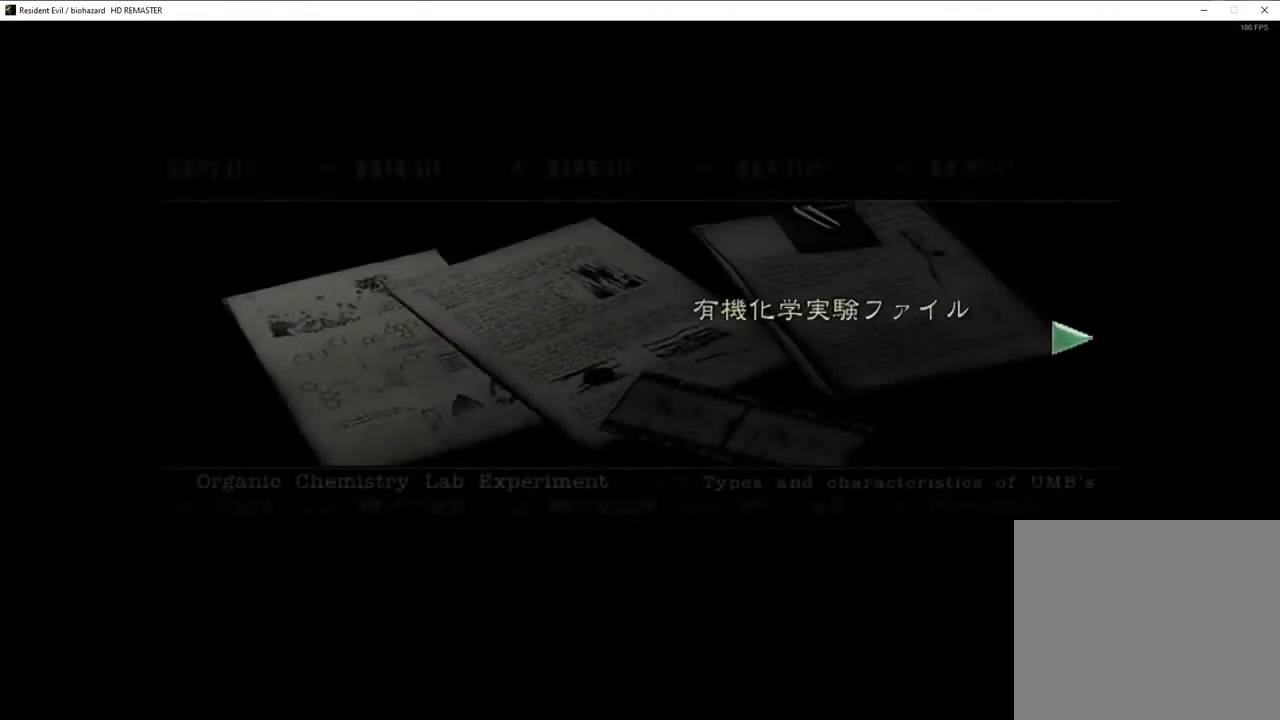
{"buttons": [], "left_stick": "center", "right_stick": "center", "events": [[50, "CIRCLE", "down"], [83, "CIRCLE", "up"], [133, "CIRCLE", "down"], [167, "CIRCLE", "up"], [200, "CIRCLE", "down"], [267, "CIRCLE", "up"], [283, "CIRCLE", "down"], [333, "CIRCLE", "up"]]}
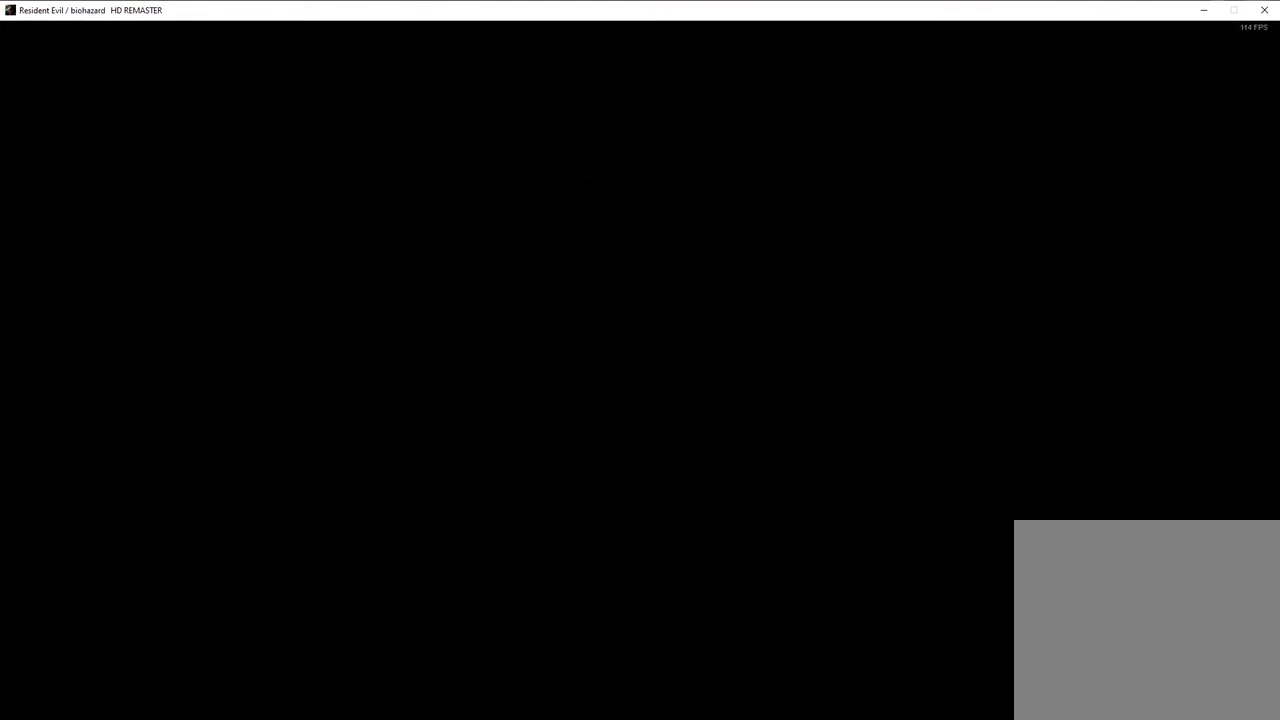
{"buttons": [], "left_stick": "center", "right_stick": "center", "events": [[250, "TRIANGLE", "down"], [383, "TRIANGLE", "up"]]}
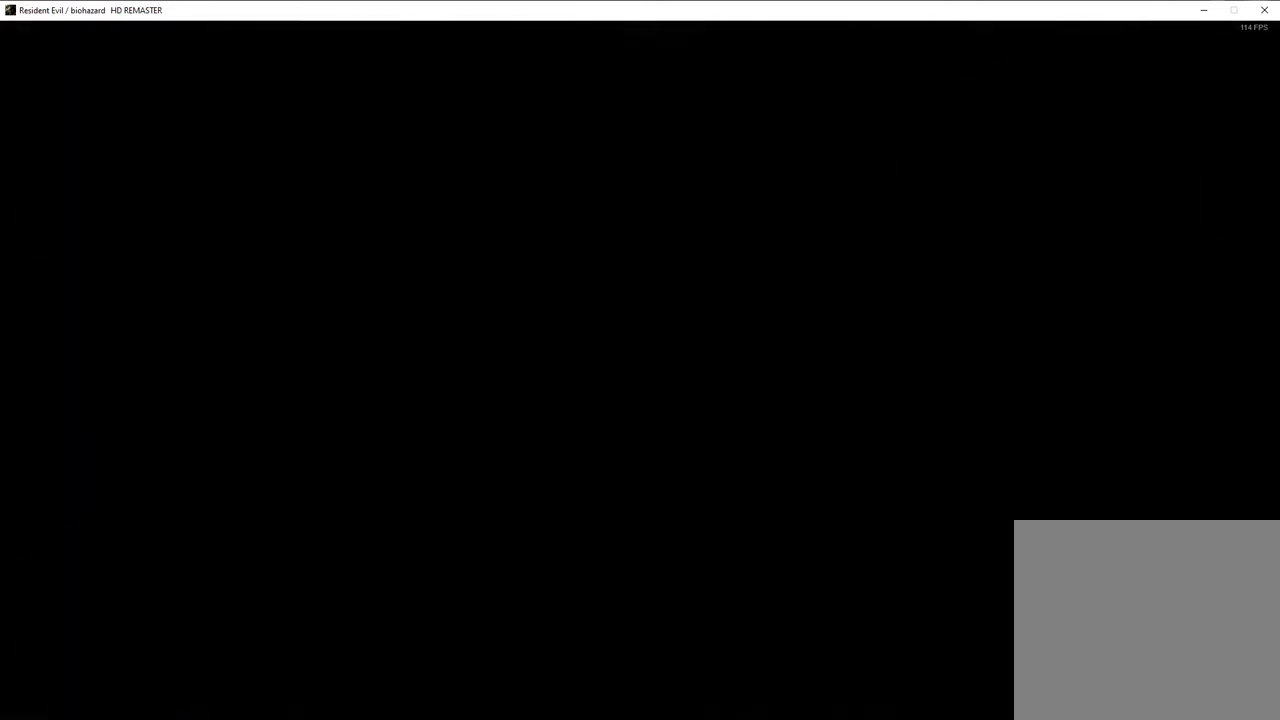
{"buttons": ["CROSS"], "left_stick": "center", "right_stick": "center", "events": [[200, "DPAD_RIGHT", "down"], [250, "CROSS", "down"], [250, "DPAD_RIGHT", "up"], [350, "CROSS", "up"], [483, "CROSS", "down"]]}
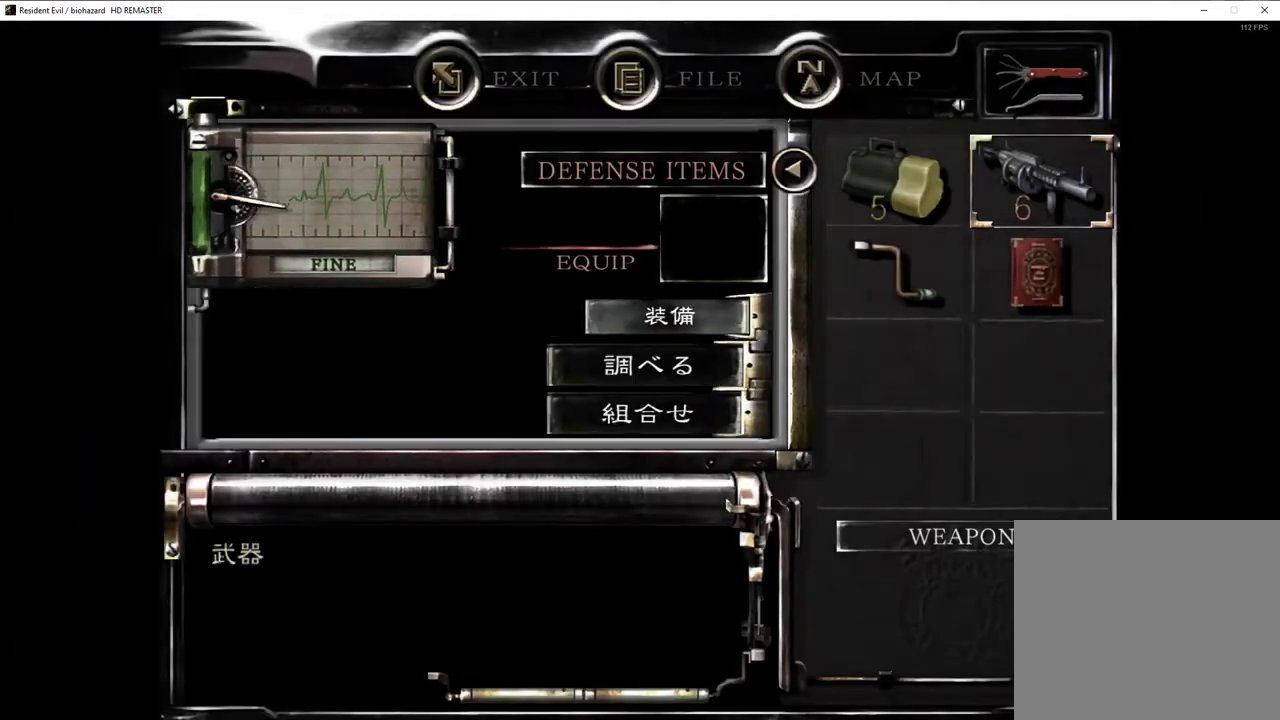
{"buttons": [], "left_stick": "center", "right_stick": "center", "events": [[100, "CROSS", "up"], [283, "DPAD_DOWN", "down"], [317, "CROSS", "down"], [333, "DPAD_DOWN", "up"], [400, "CROSS", "up"]]}
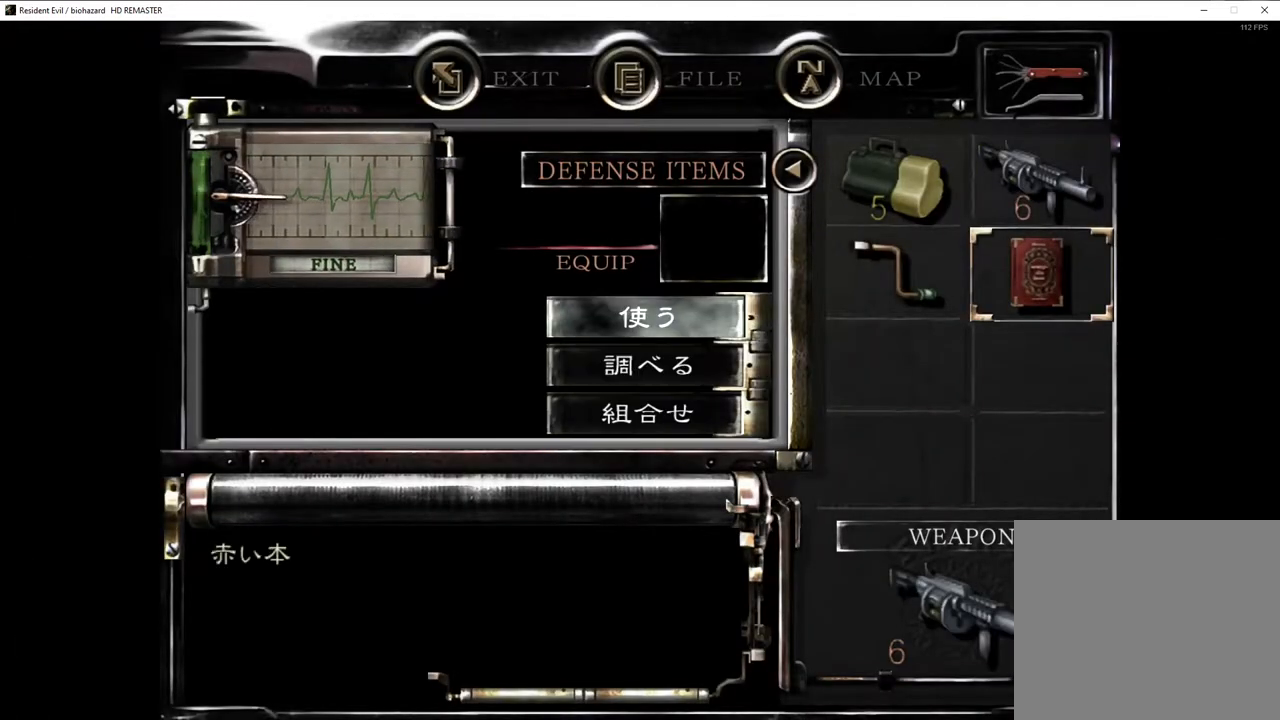
{"buttons": [], "left_stick": "center", "right_stick": "center", "events": [[50, "CROSS", "down"], [133, "CROSS", "up"]]}
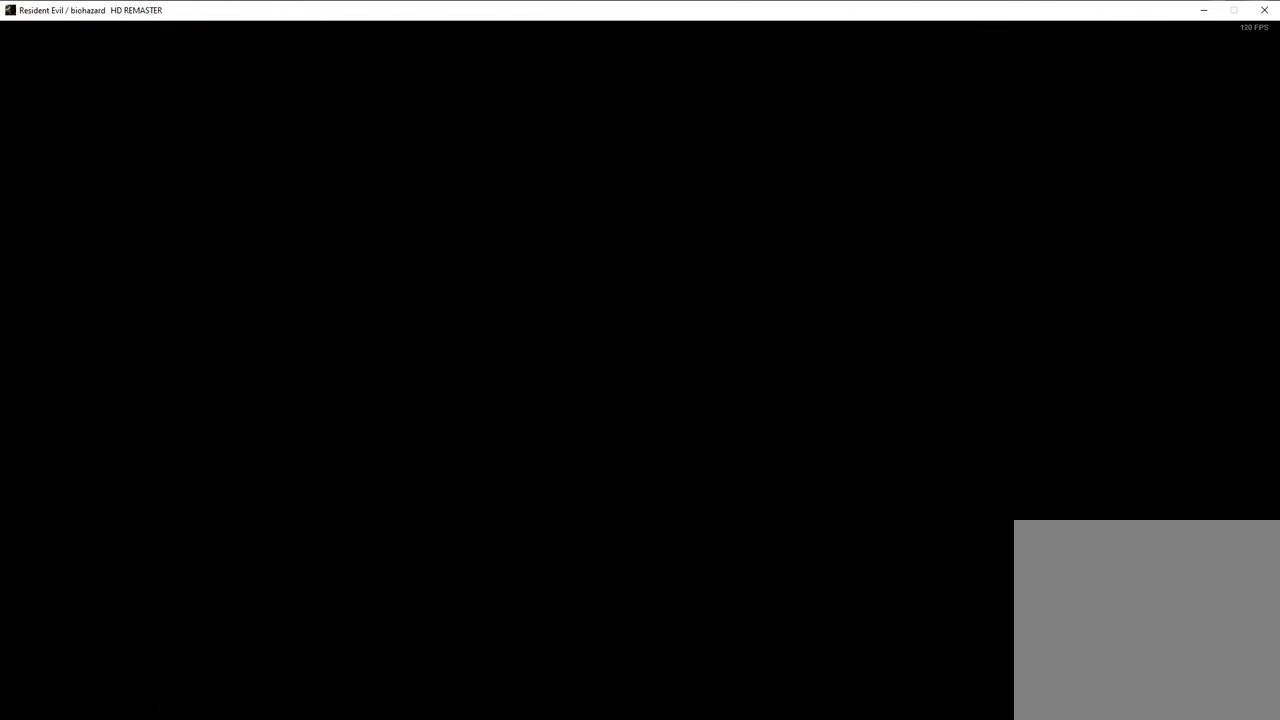
{"buttons": [], "left_stick": "center", "right_stick": "center", "events": []}
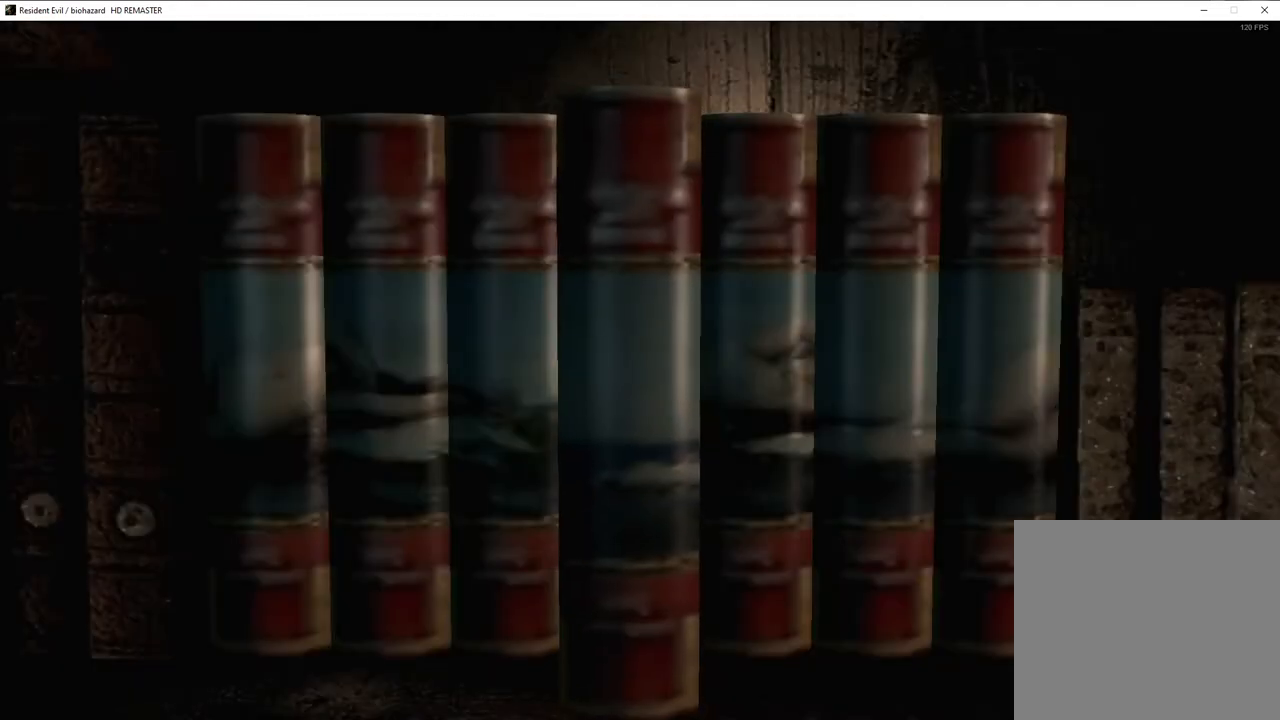
{"buttons": [], "left_stick": "center", "right_stick": "center", "events": [[283, "CROSS", "down"], [317, "CROSS", "up"], [350, "CROSS", "down"], [400, "CROSS", "up"], [450, "CROSS", "down"], [483, "CROSS", "up"]]}
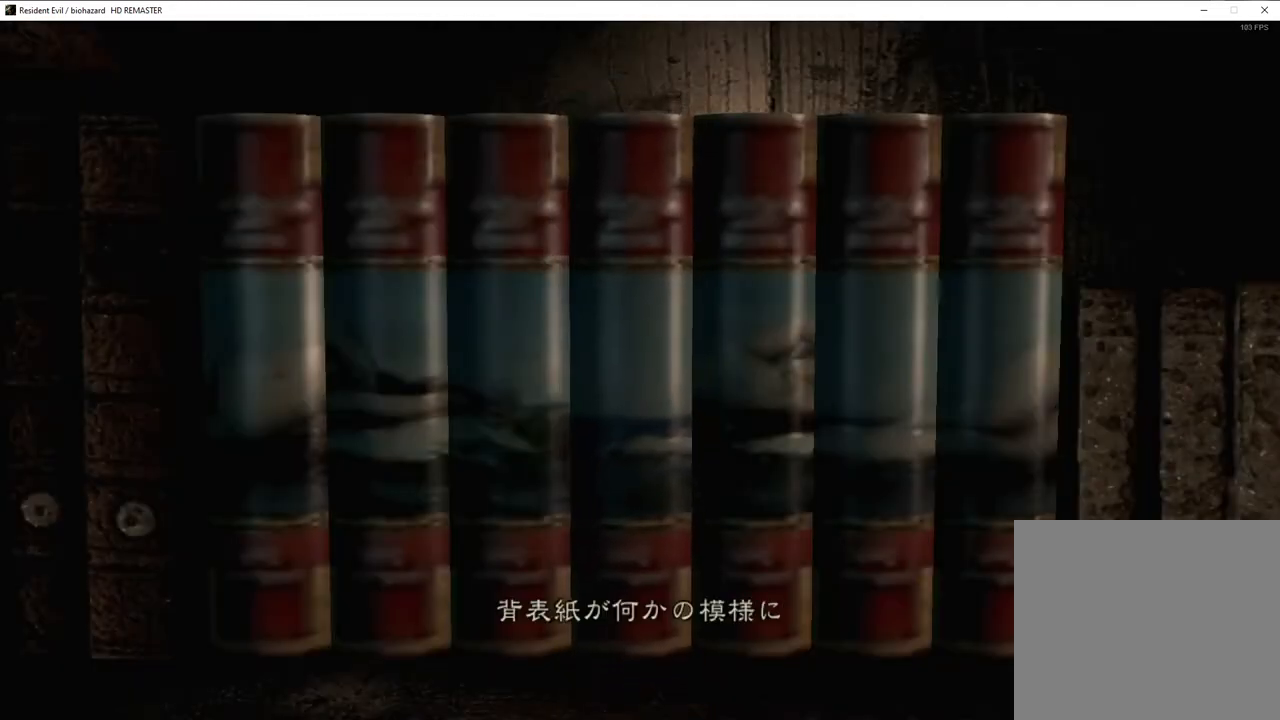
{"buttons": [], "left_stick": "center", "right_stick": "center", "events": [[33, "CROSS", "down"], [67, "CROSS", "up"], [117, "CROSS", "down"], [150, "CROSS", "up"], [200, "CROSS", "down"], [233, "CROSS", "up"], [283, "CROSS", "down"], [333, "CROSS", "up"], [367, "CROSS", "down"], [417, "CROSS", "up"], [467, "CROSS", "down"], [500, "CROSS", "up"]]}
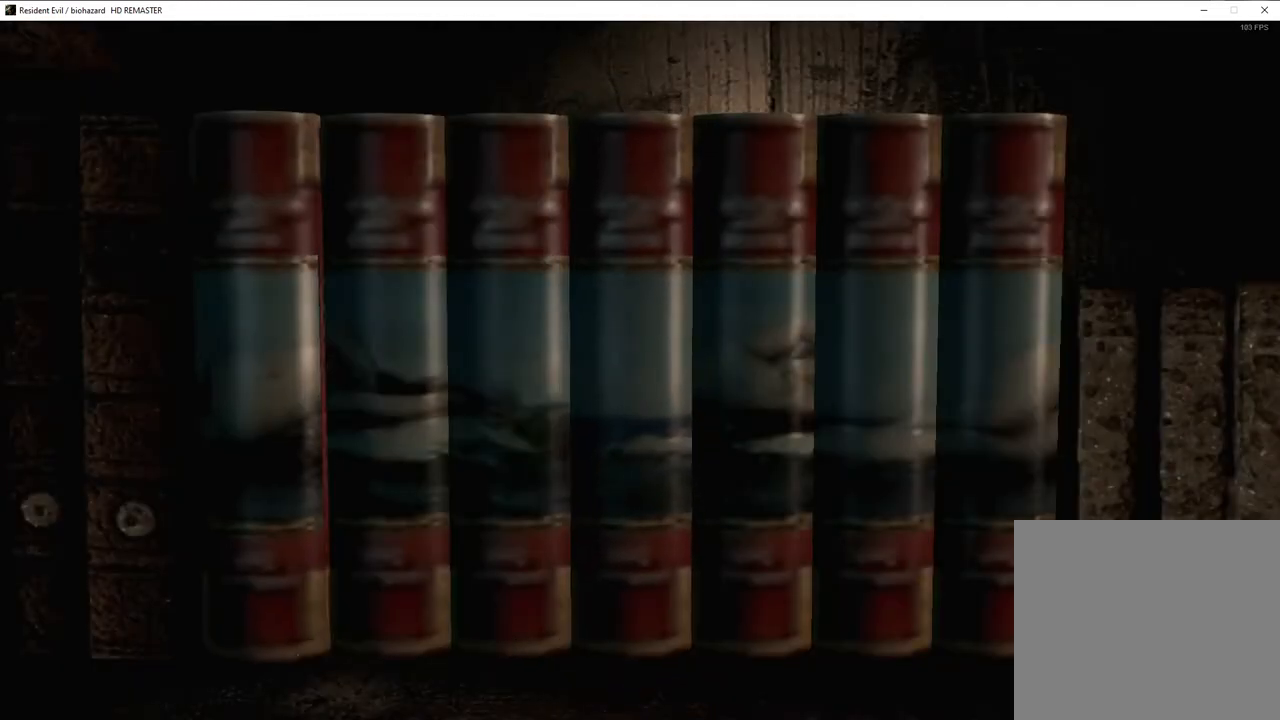
{"buttons": [], "left_stick": "center", "right_stick": "center", "events": [[50, "CROSS", "down"], [83, "CROSS", "up"], [333, "CROSS", "down"], [433, "CROSS", "up"]]}
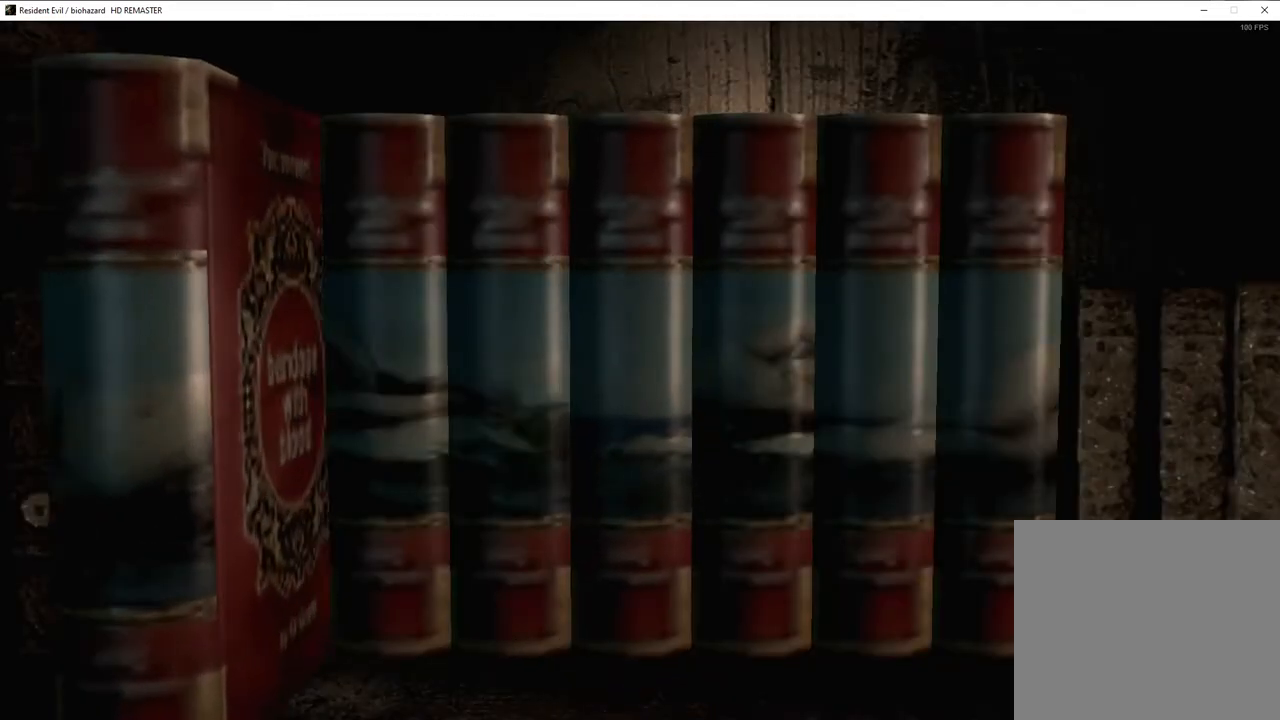
{"buttons": ["DPAD_RIGHT"], "left_stick": "center", "right_stick": "center", "events": [[100, "DPAD_RIGHT", "down"]]}
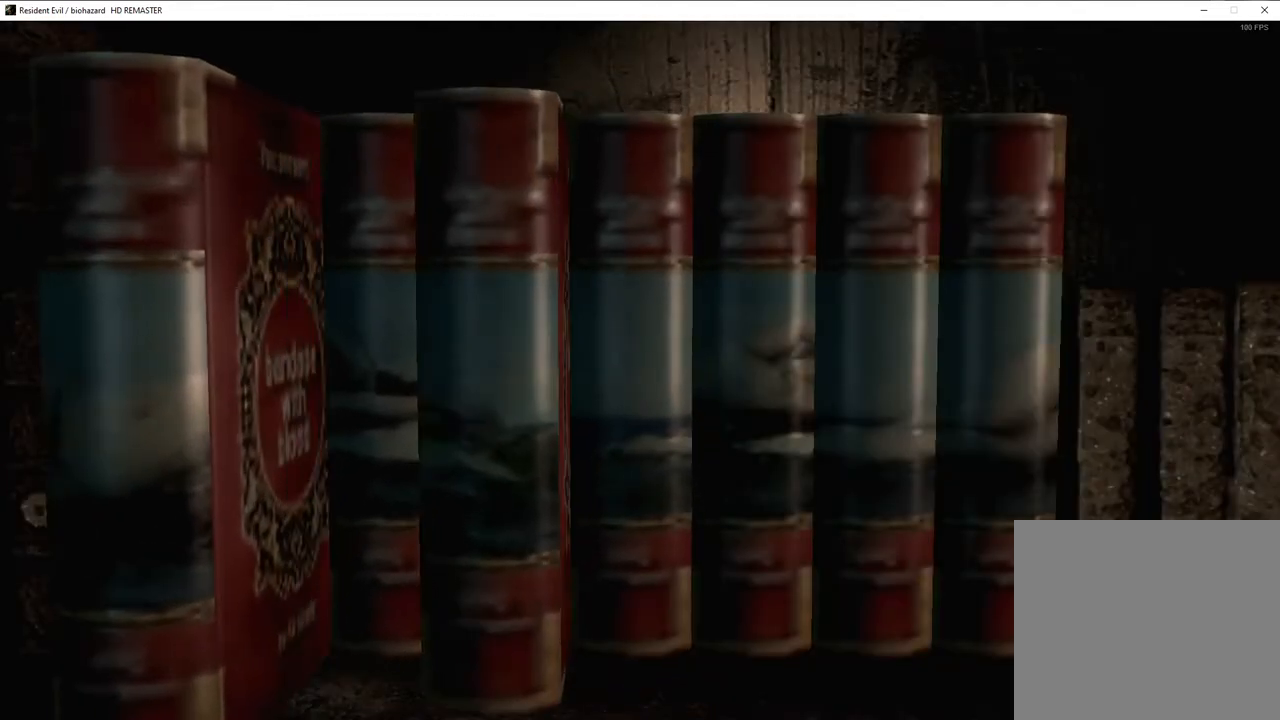
{"buttons": [], "left_stick": "center", "right_stick": "center", "events": [[317, "DPAD_RIGHT", "up"], [333, "CROSS", "down"], [383, "CROSS", "up"], [450, "CROSS", "down"], [483, "CROSS", "up"]]}
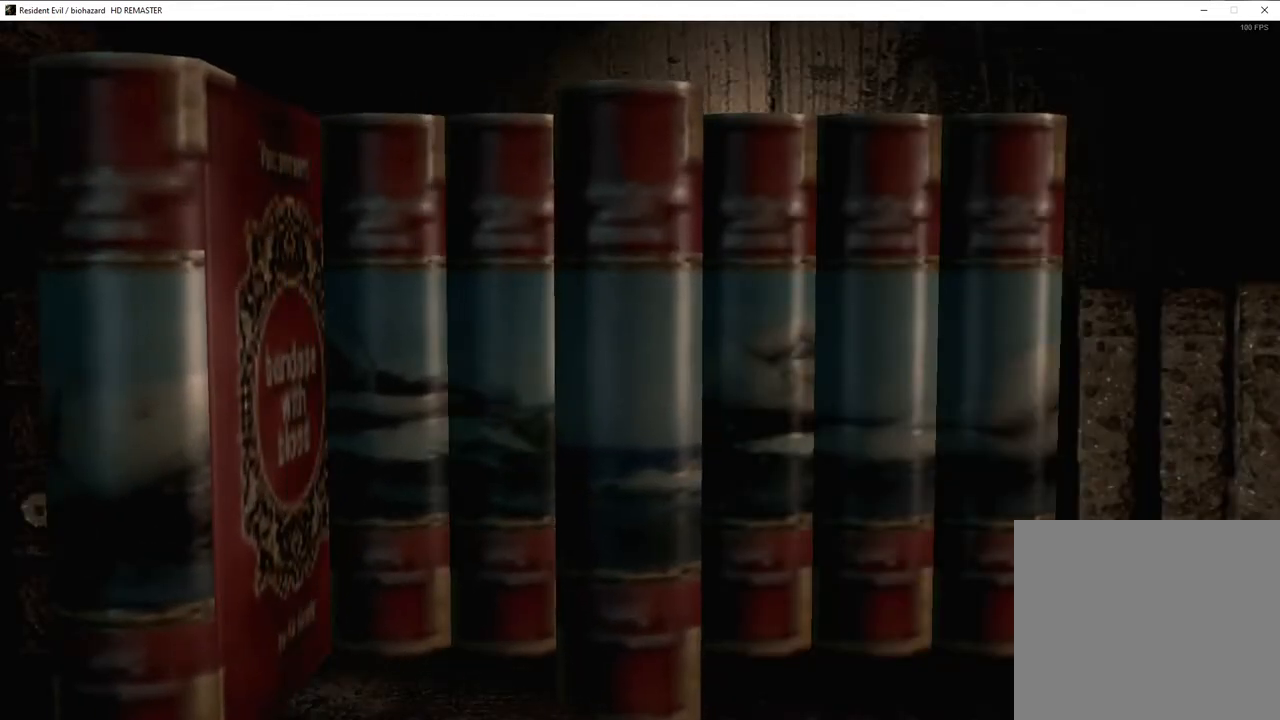
{"buttons": ["CROSS"], "left_stick": "center", "right_stick": "center", "events": [[50, "CROSS", "down"], [83, "CROSS", "up"], [150, "CROSS", "down"], [183, "CROSS", "up"], [233, "CROSS", "down"], [267, "CROSS", "up"], [317, "CROSS", "down"], [350, "CROSS", "up"], [400, "CROSS", "down"], [433, "CROSS", "up"], [500, "CROSS", "down"]]}
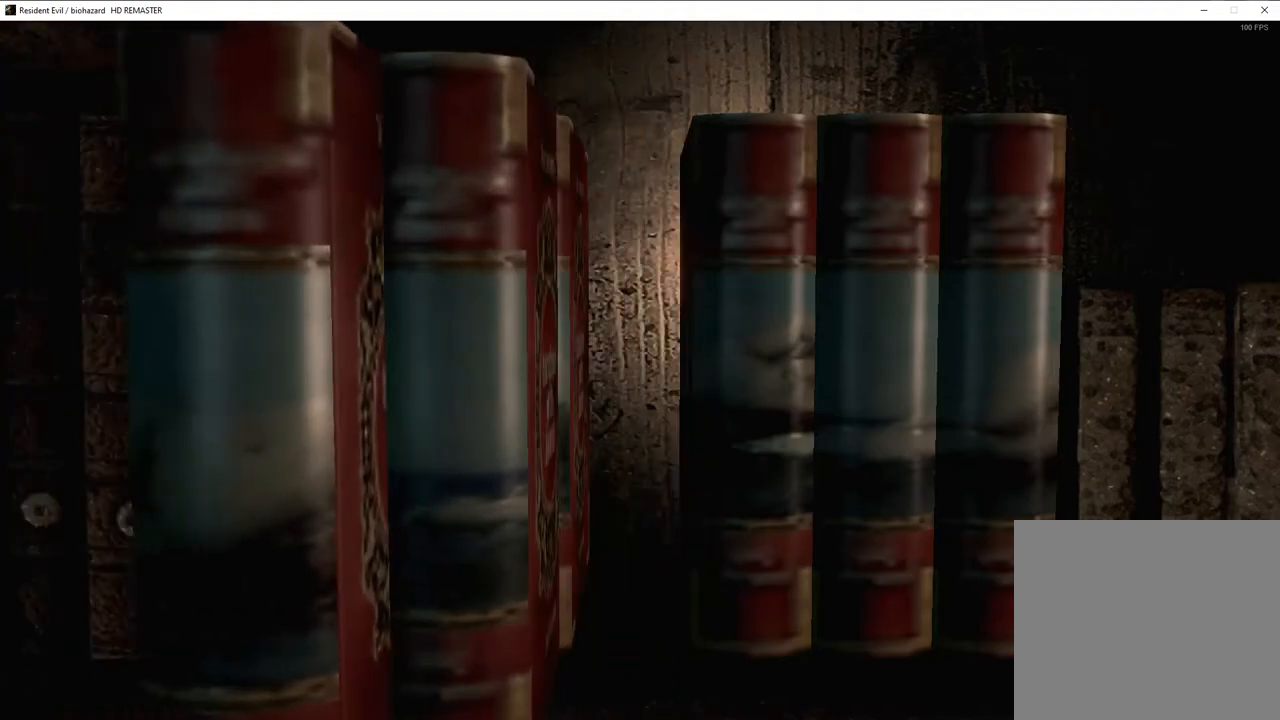
{"buttons": [], "left_stick": "center", "right_stick": "center", "events": [[33, "CROSS", "up"], [83, "CROSS", "down"], [117, "CROSS", "up"], [167, "CROSS", "down"], [217, "CROSS", "up"], [267, "CROSS", "down"], [300, "CROSS", "up"], [350, "CROSS", "down"], [383, "CROSS", "up"], [467, "CROSS", "down"], [483, "CROSS", "up"]]}
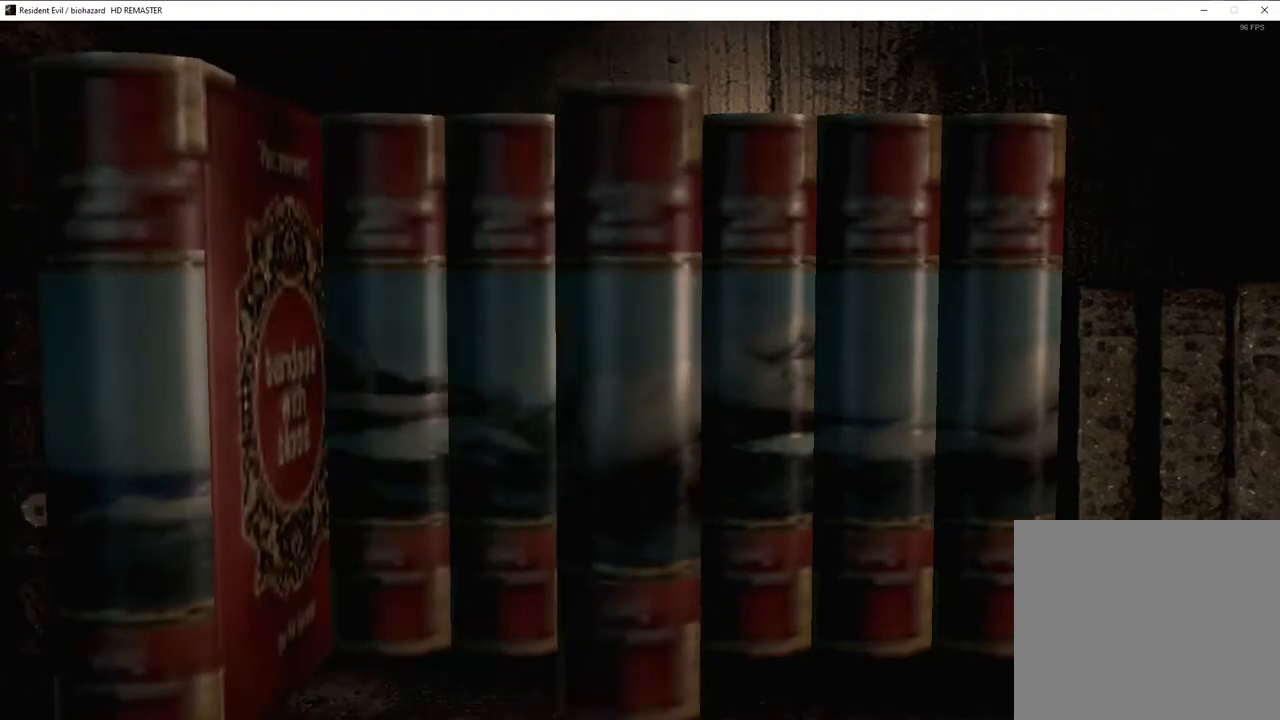
{"buttons": [], "left_stick": "center", "right_stick": "center", "events": [[50, "CROSS", "down"], [67, "CROSS", "up"], [117, "CROSS", "down"], [150, "CROSS", "up"], [217, "CROSS", "down"], [233, "CROSS", "up"], [300, "CROSS", "down"], [333, "CROSS", "up"], [367, "CROSS", "down"], [417, "CROSS", "up"], [467, "CROSS", "down"], [500, "CROSS", "up"]]}
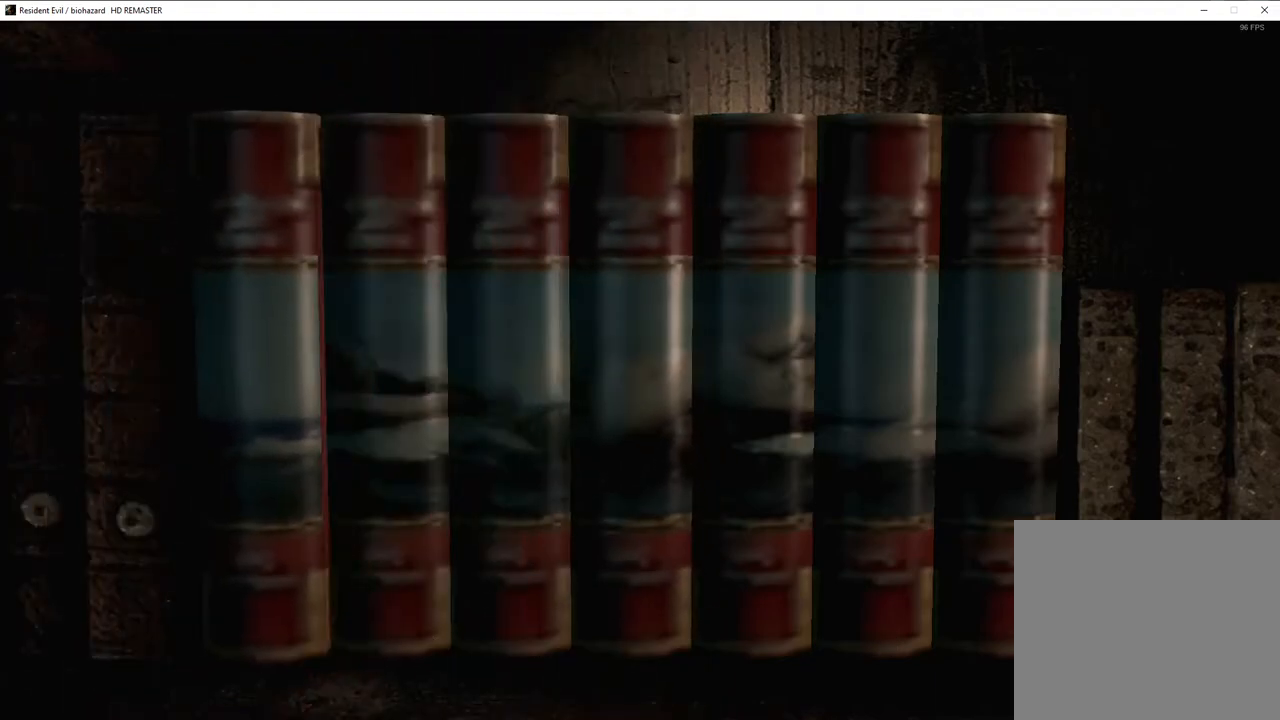
{"buttons": ["CROSS"], "left_stick": "center", "right_stick": "center", "events": [[233, "DPAD_RIGHT", "down"], [400, "DPAD_RIGHT", "up"], [483, "CROSS", "down"]]}
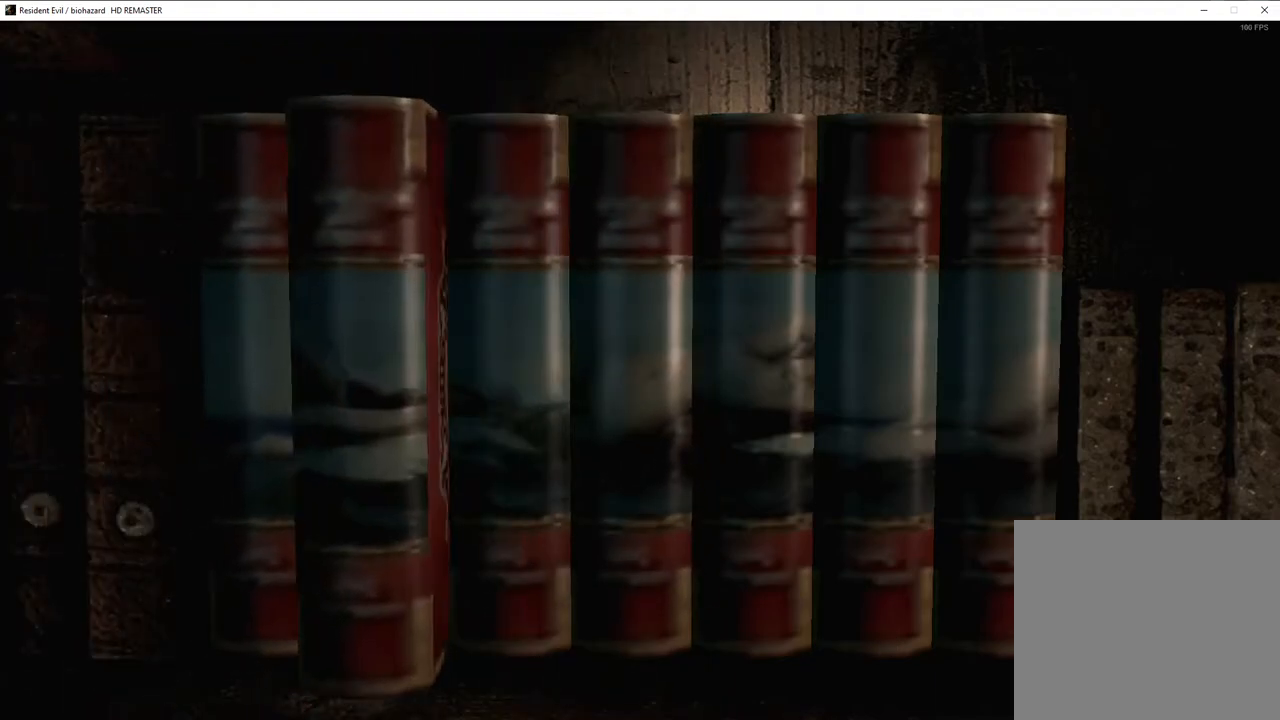
{"buttons": ["DPAD_RIGHT"], "left_stick": "center", "right_stick": "center", "events": [[33, "CROSS", "up"], [117, "CROSS", "down"], [150, "CROSS", "up"], [250, "CROSS", "down"], [300, "CROSS", "up"], [317, "CROSS", "down"], [350, "CROSS", "up"], [367, "DPAD_RIGHT", "down"]]}